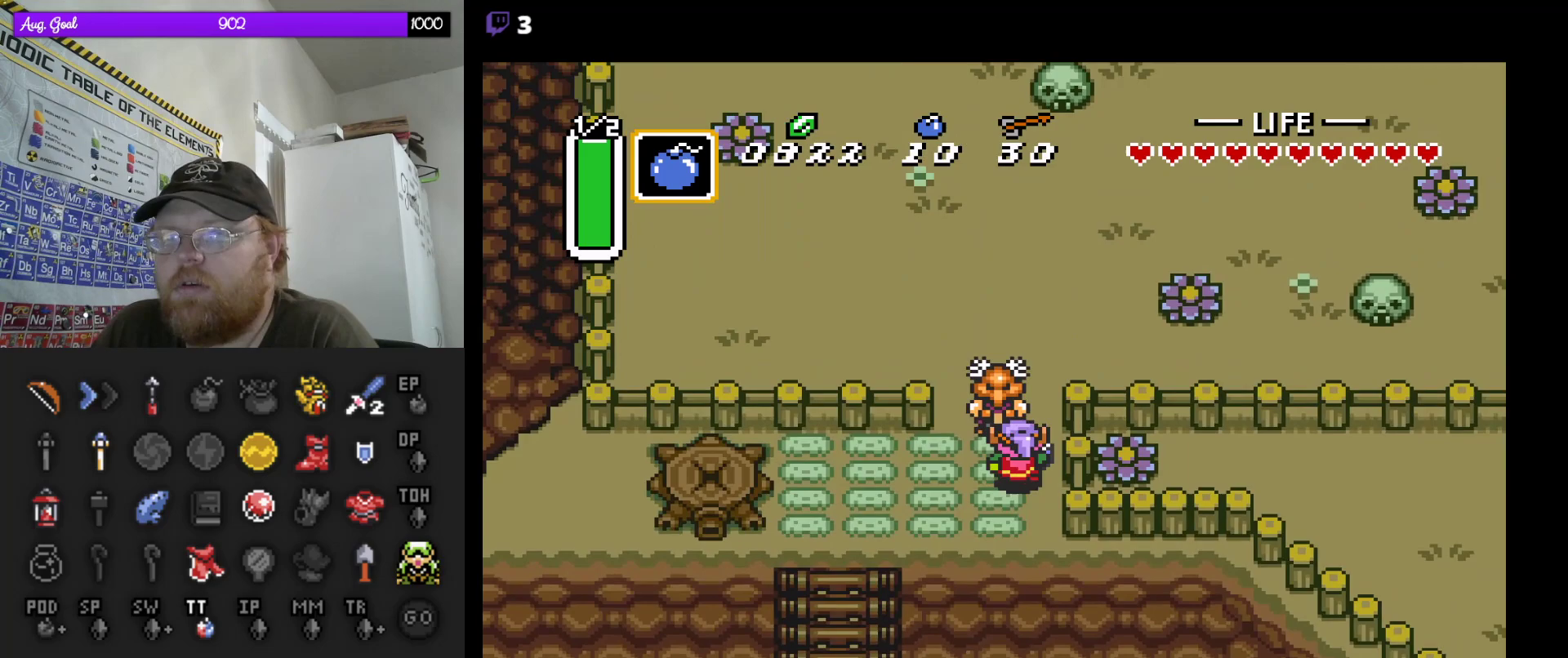
Gameplay with a controller (Nintendo layout); each line is a JSON object with the inputs held at the frame after it. "events" lists button and stick changes between this image and that frame as [ms after this image, input, new state], when the widget could be followed in between. Not read: L3 R3 Y.
{"buttons": ["DPAD_UP"], "events": [[150, "A", "down"], [333, "A", "up"], [367, "DPAD_RIGHT", "down"], [500, "DPAD_RIGHT", "up"]]}
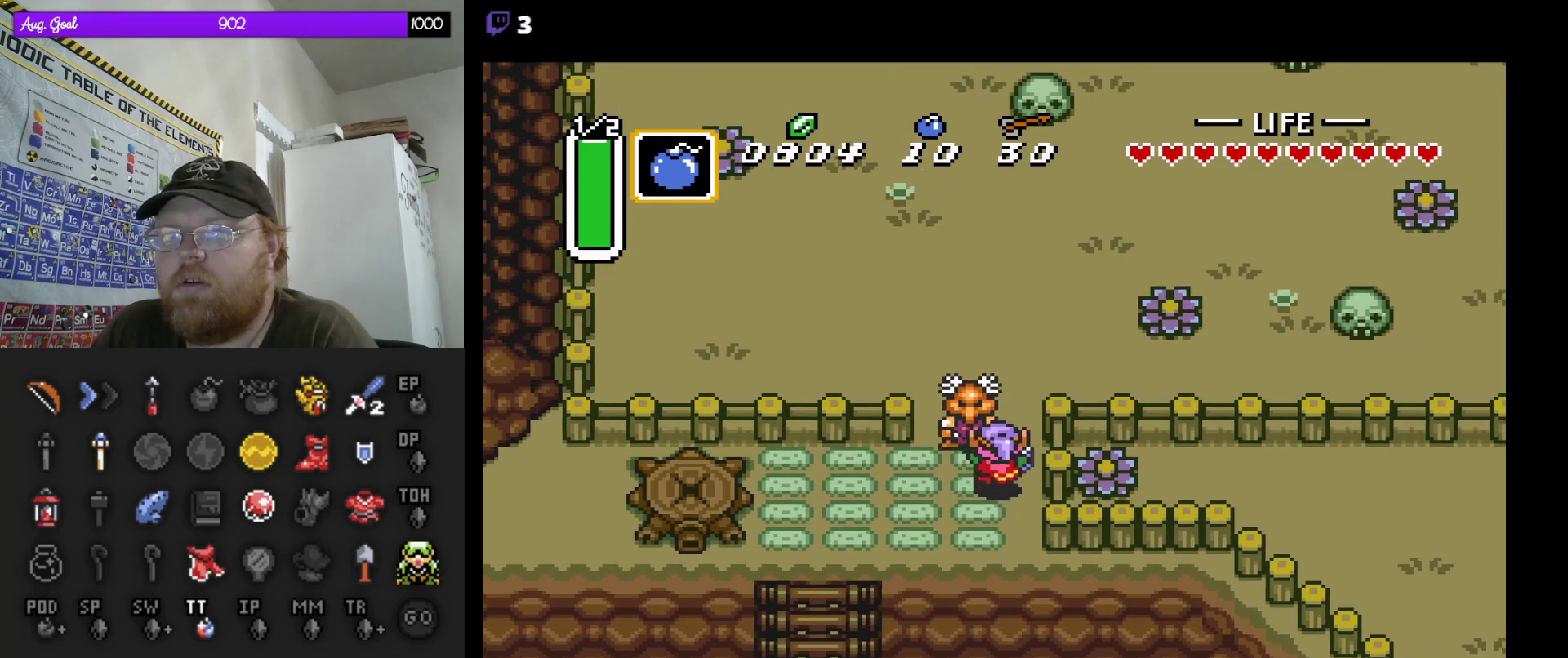
{"buttons": ["DPAD_UP", "DPAD_RIGHT"], "events": [[167, "DPAD_RIGHT", "down"], [233, "DPAD_RIGHT", "up"], [400, "DPAD_RIGHT", "down"]]}
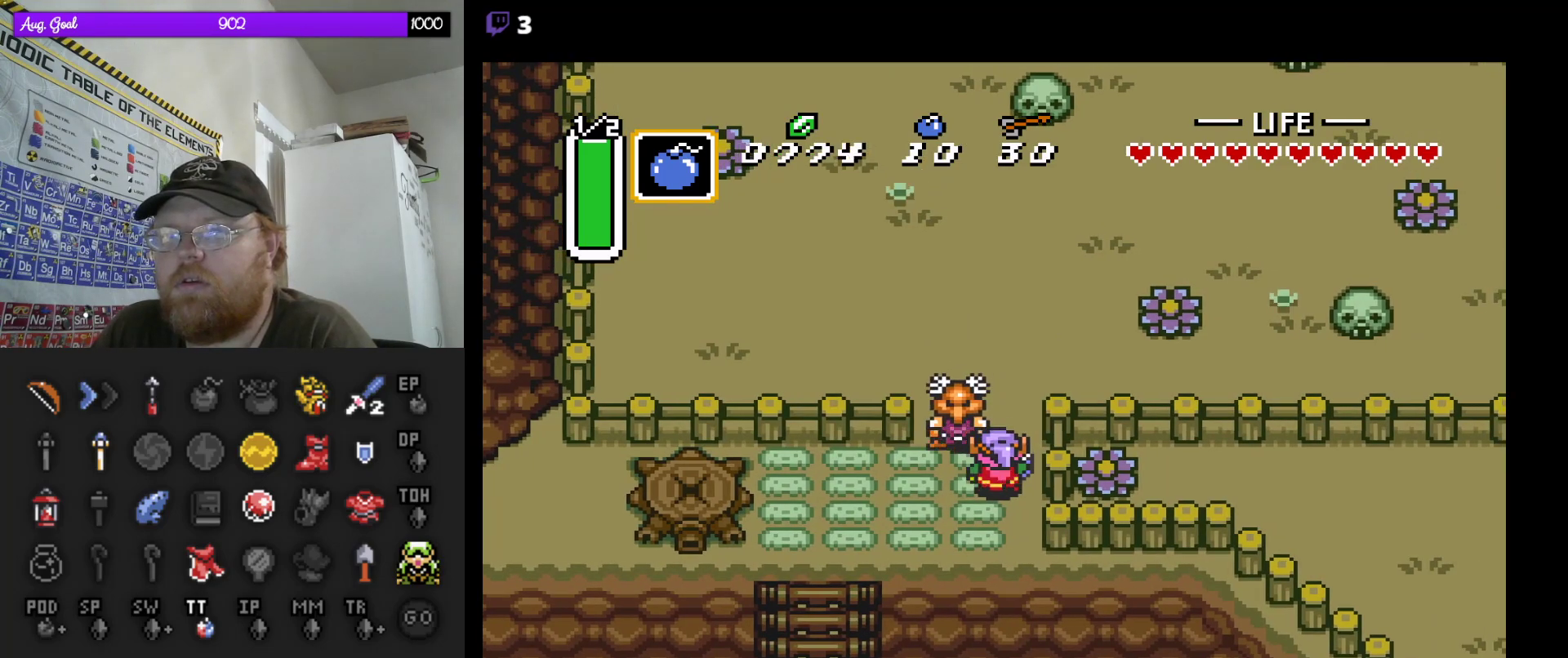
{"buttons": ["DPAD_UP"], "events": [[117, "DPAD_RIGHT", "up"], [233, "DPAD_RIGHT", "down"], [467, "DPAD_RIGHT", "up"]]}
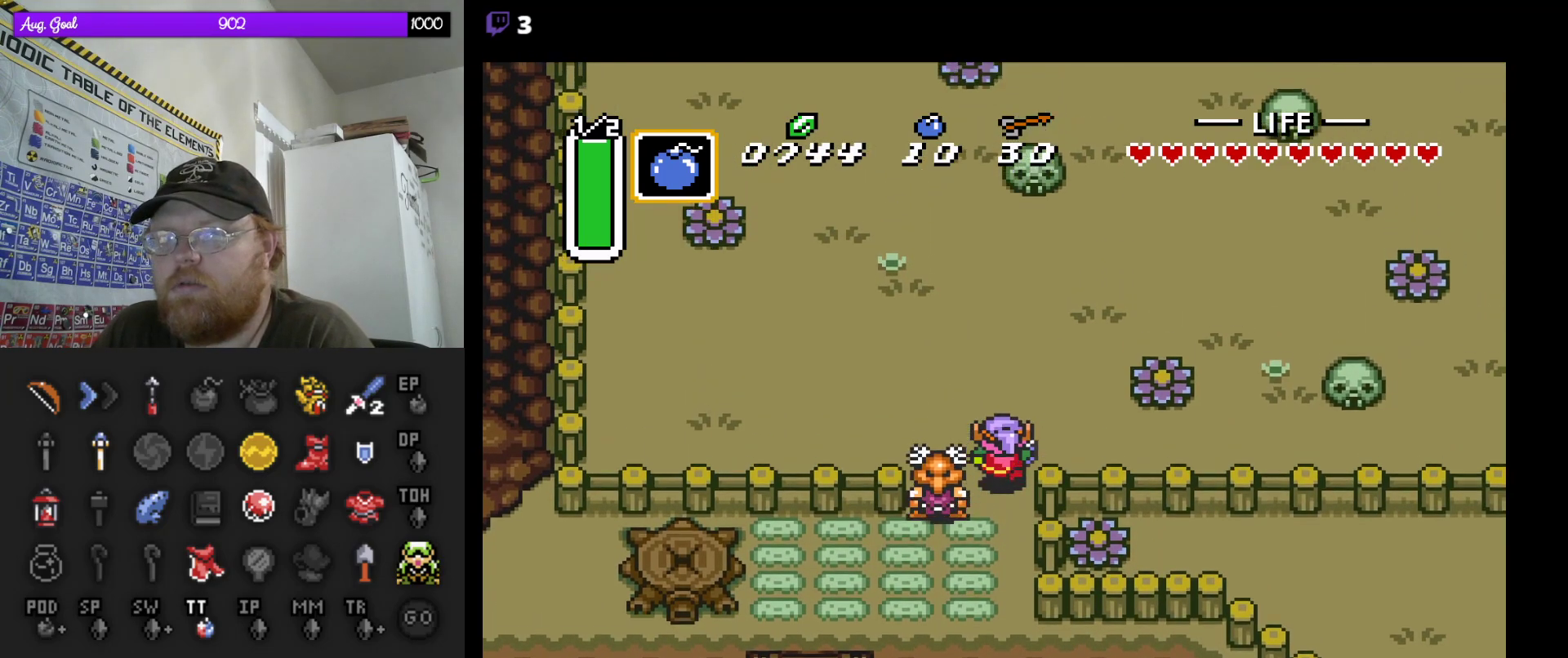
{"buttons": [], "events": [[133, "DPAD_LEFT", "down"], [167, "DPAD_UP", "up"], [350, "DPAD_LEFT", "up"]]}
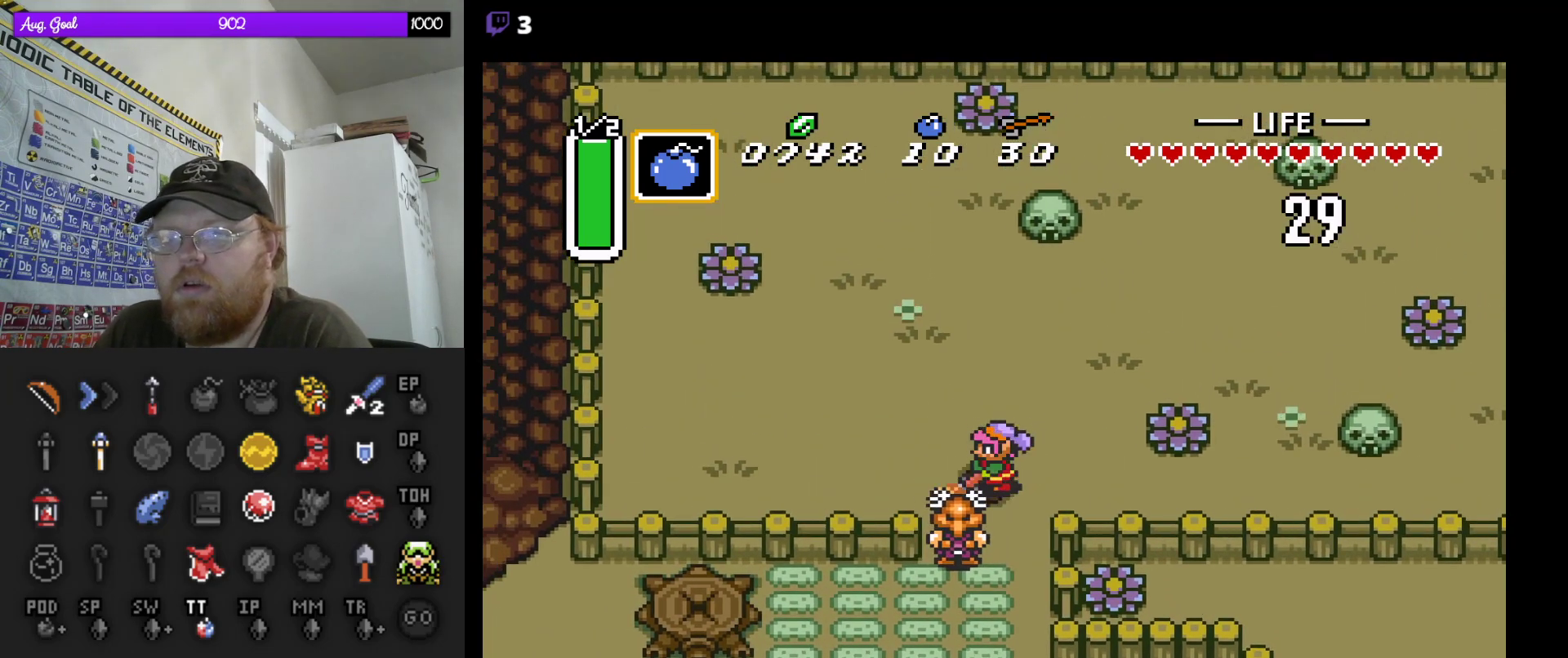
{"buttons": ["DPAD_LEFT"], "events": [[333, "DPAD_LEFT", "down"]]}
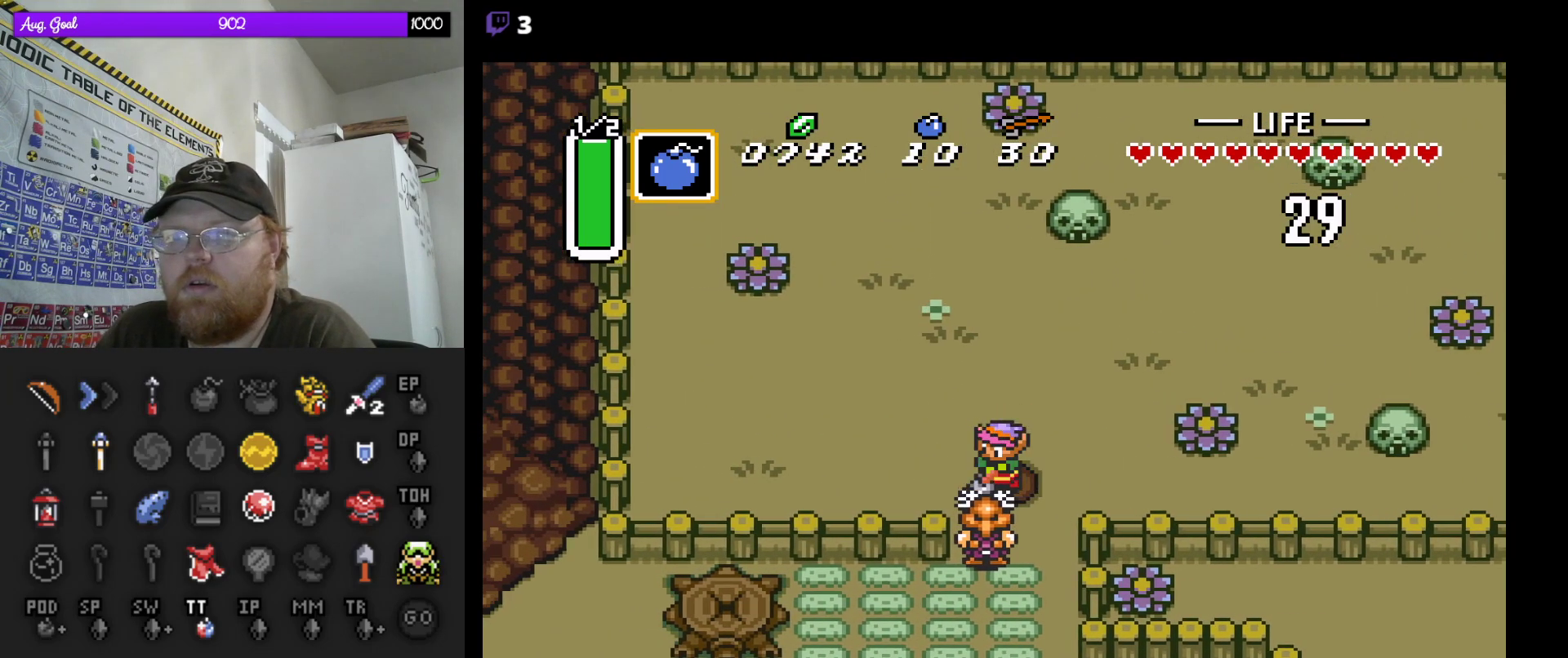
{"buttons": [], "events": [[33, "DPAD_LEFT", "up"]]}
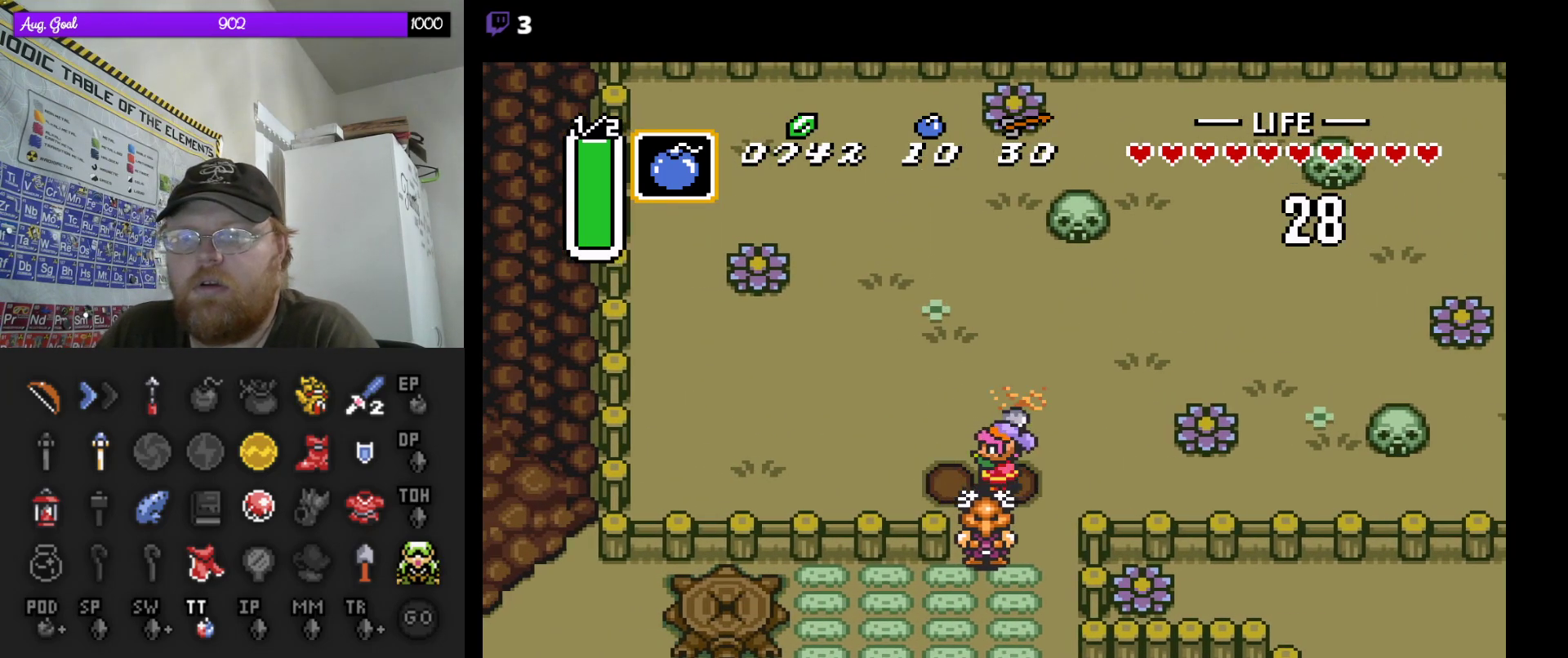
{"buttons": [], "events": [[67, "DPAD_LEFT", "down"], [433, "DPAD_LEFT", "up"]]}
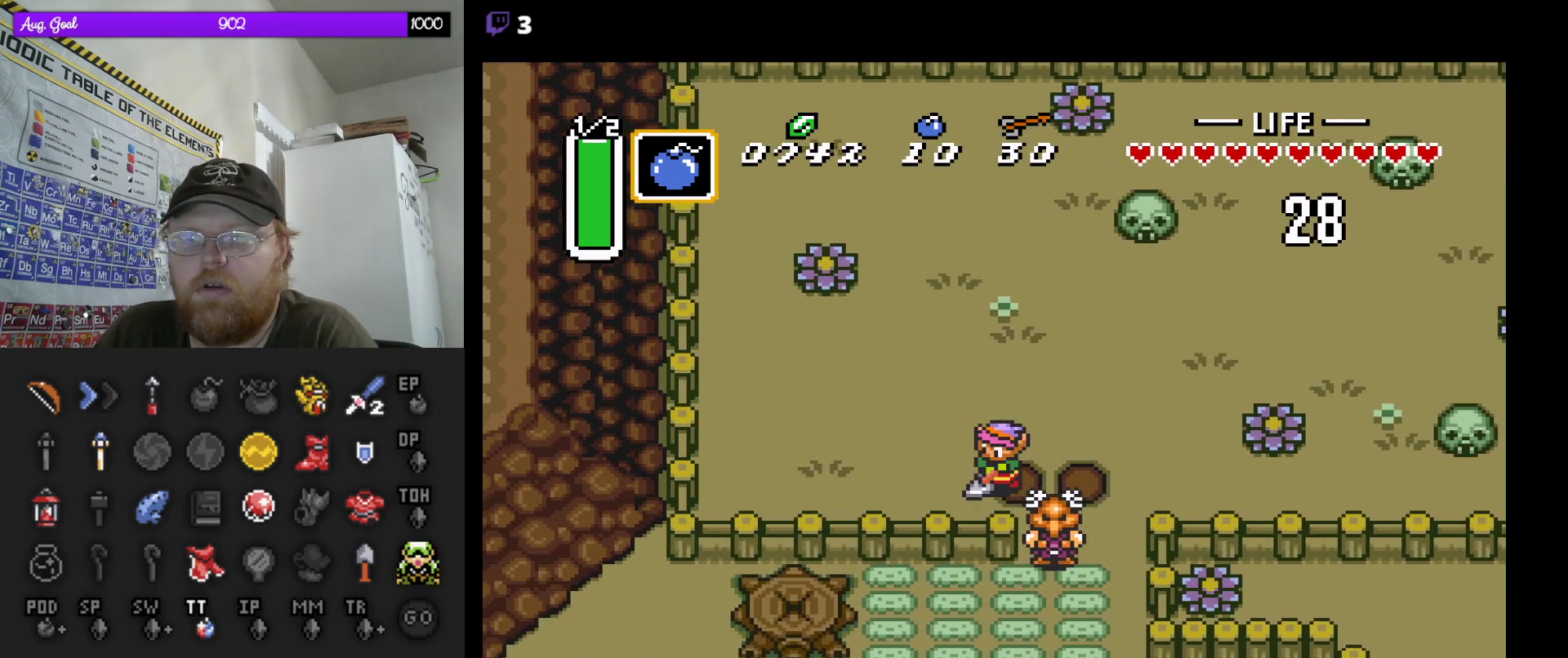
{"buttons": ["DPAD_LEFT"], "events": [[467, "DPAD_LEFT", "down"]]}
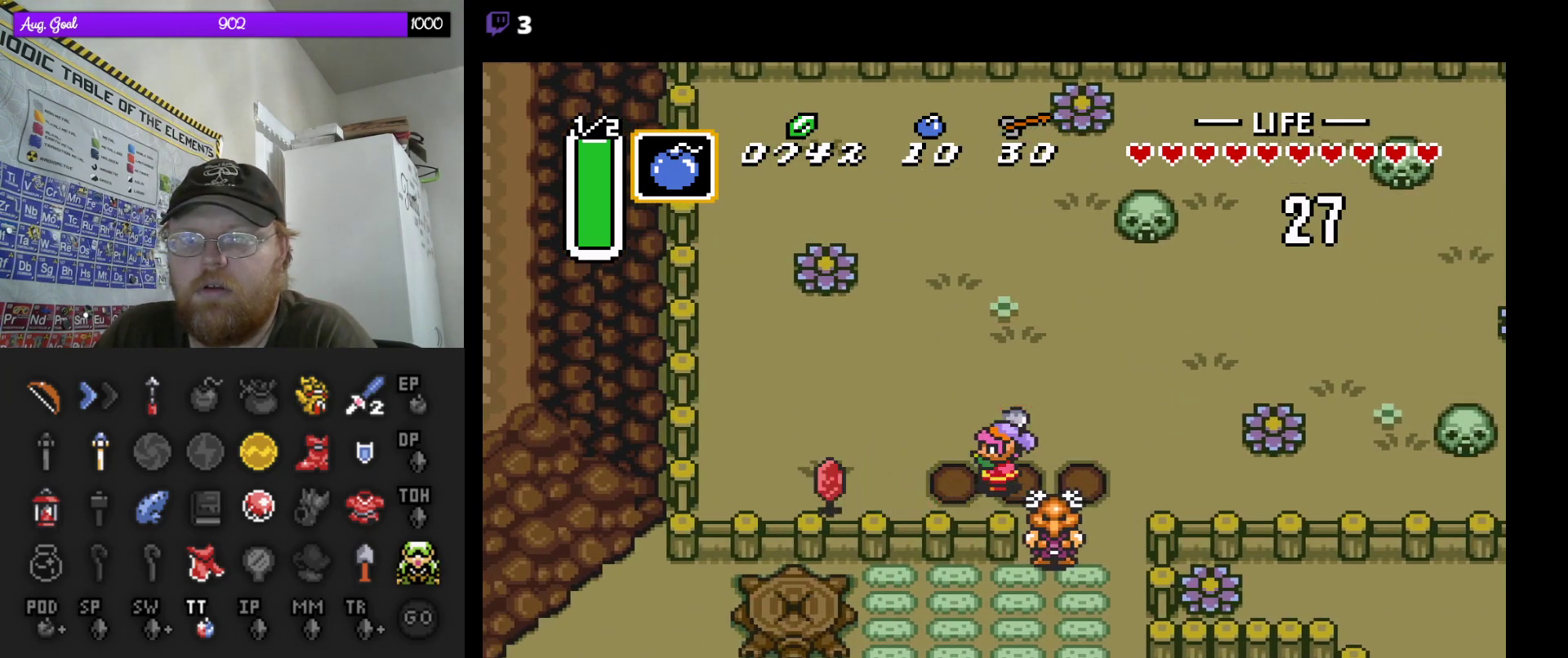
{"buttons": [], "events": [[350, "DPAD_LEFT", "up"]]}
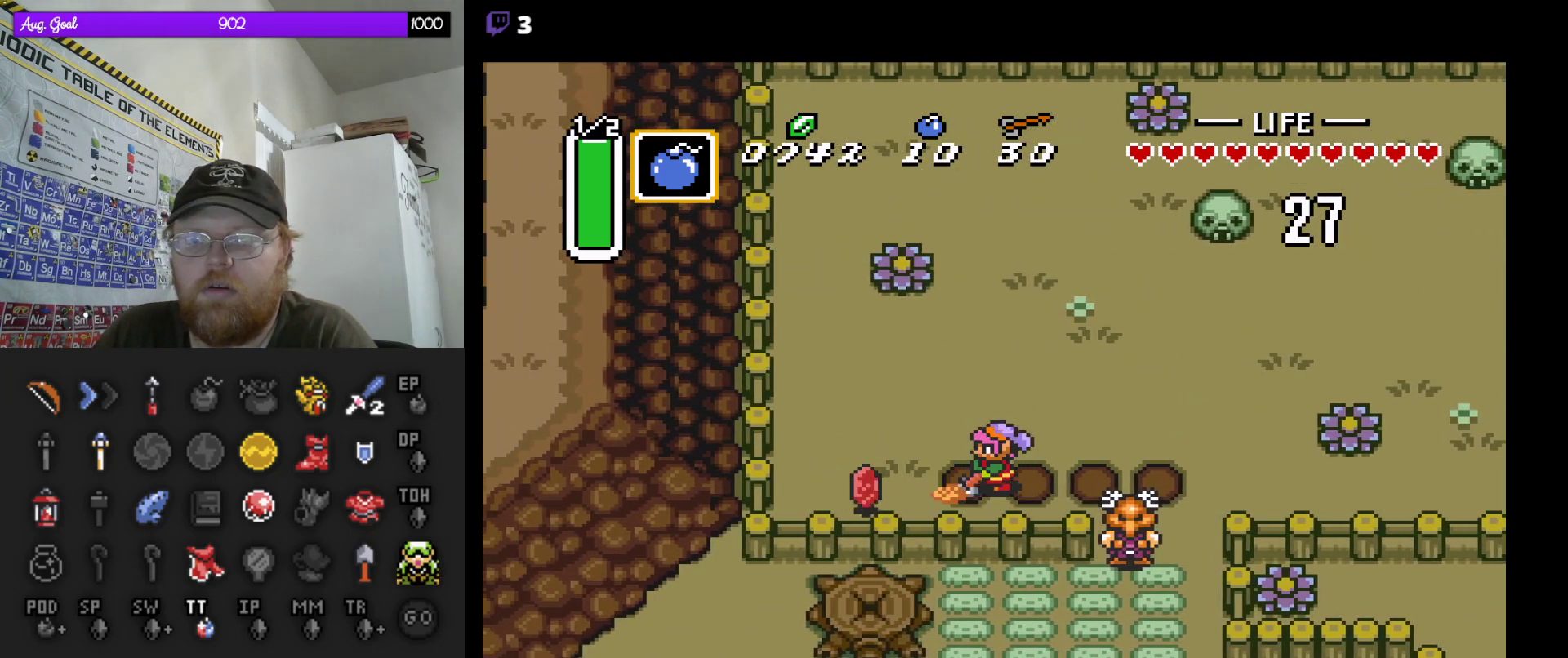
{"buttons": ["DPAD_LEFT"], "events": [[450, "DPAD_LEFT", "down"]]}
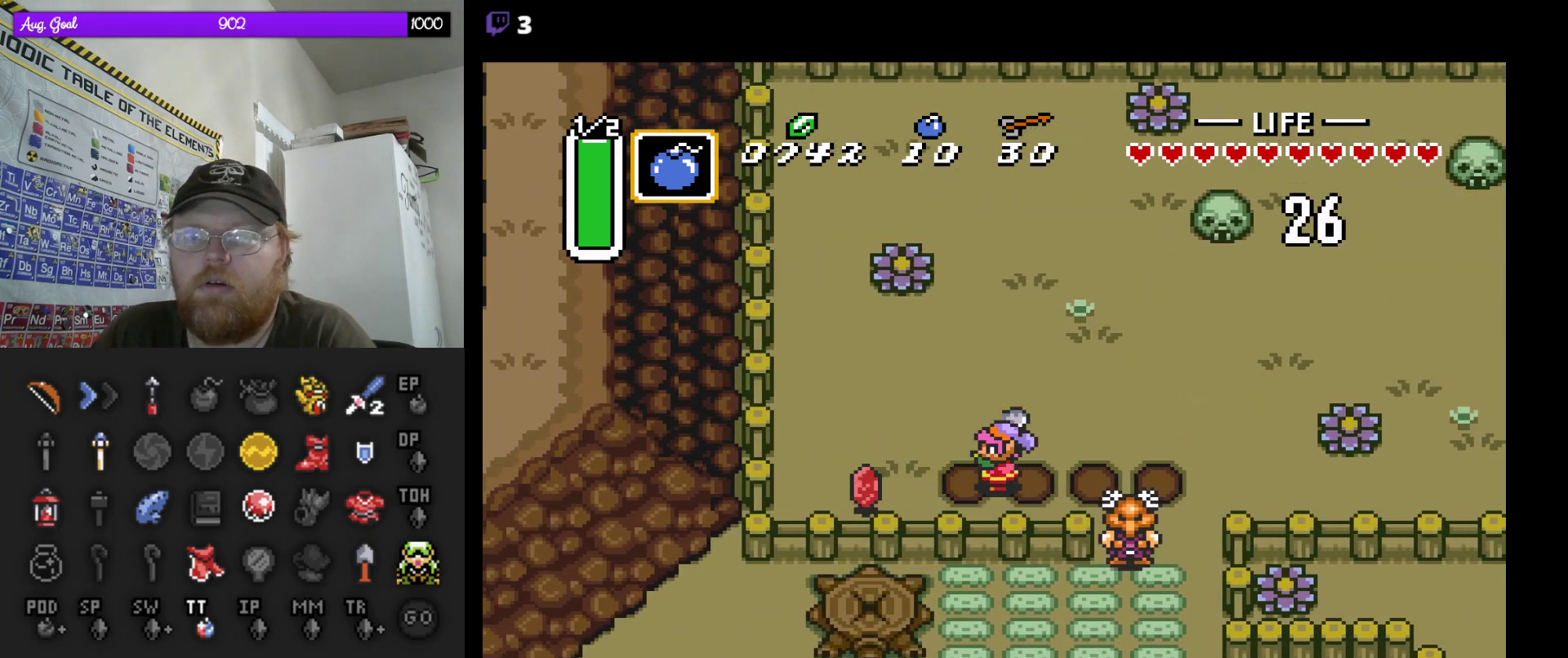
{"buttons": [], "events": [[183, "DPAD_LEFT", "up"]]}
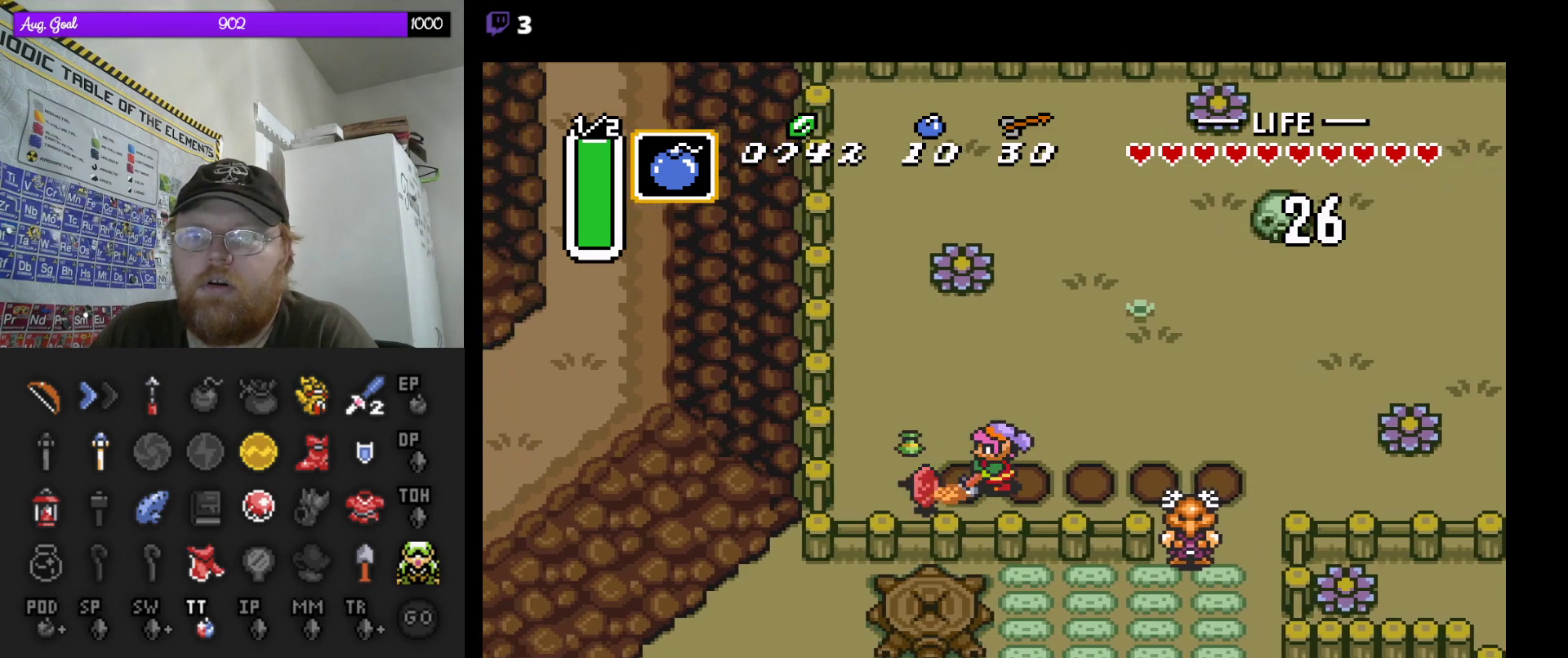
{"buttons": ["DPAD_LEFT"], "events": [[267, "DPAD_LEFT", "down"]]}
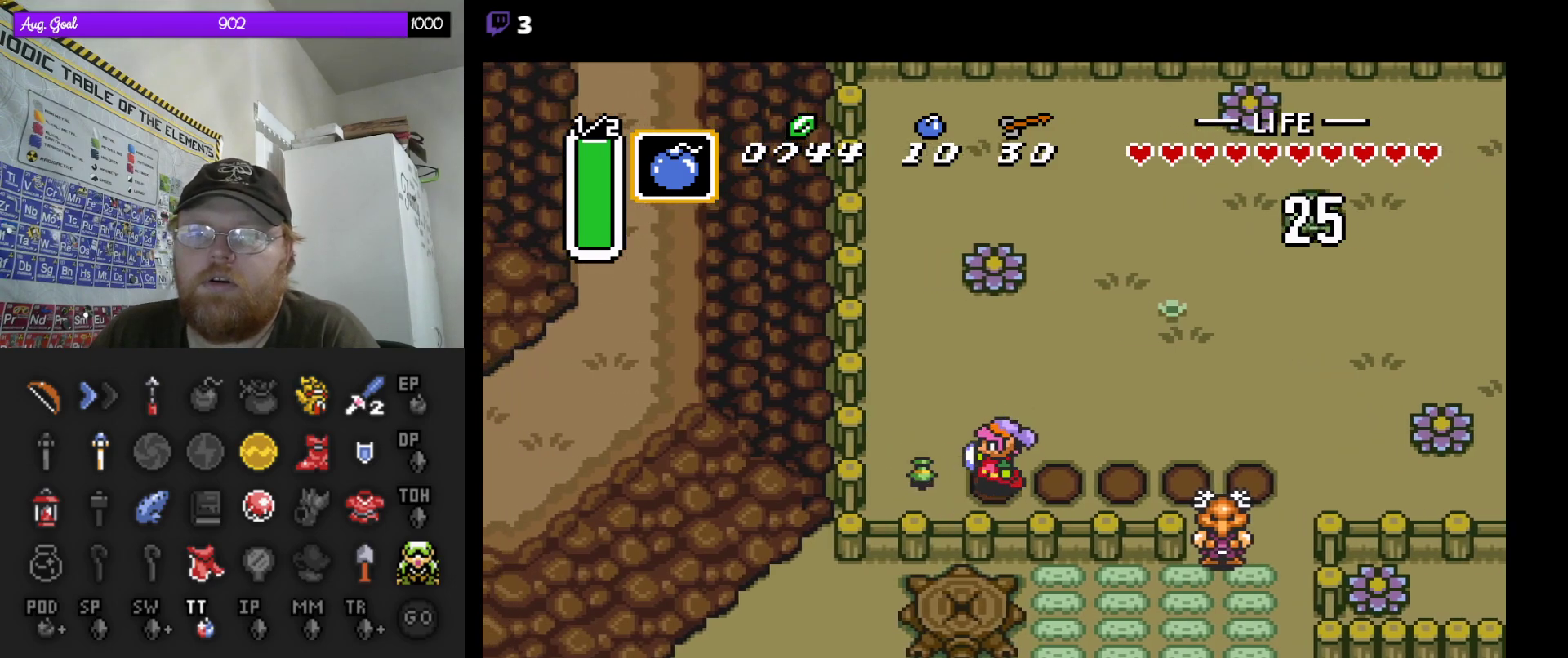
{"buttons": [], "events": [[133, "DPAD_LEFT", "up"]]}
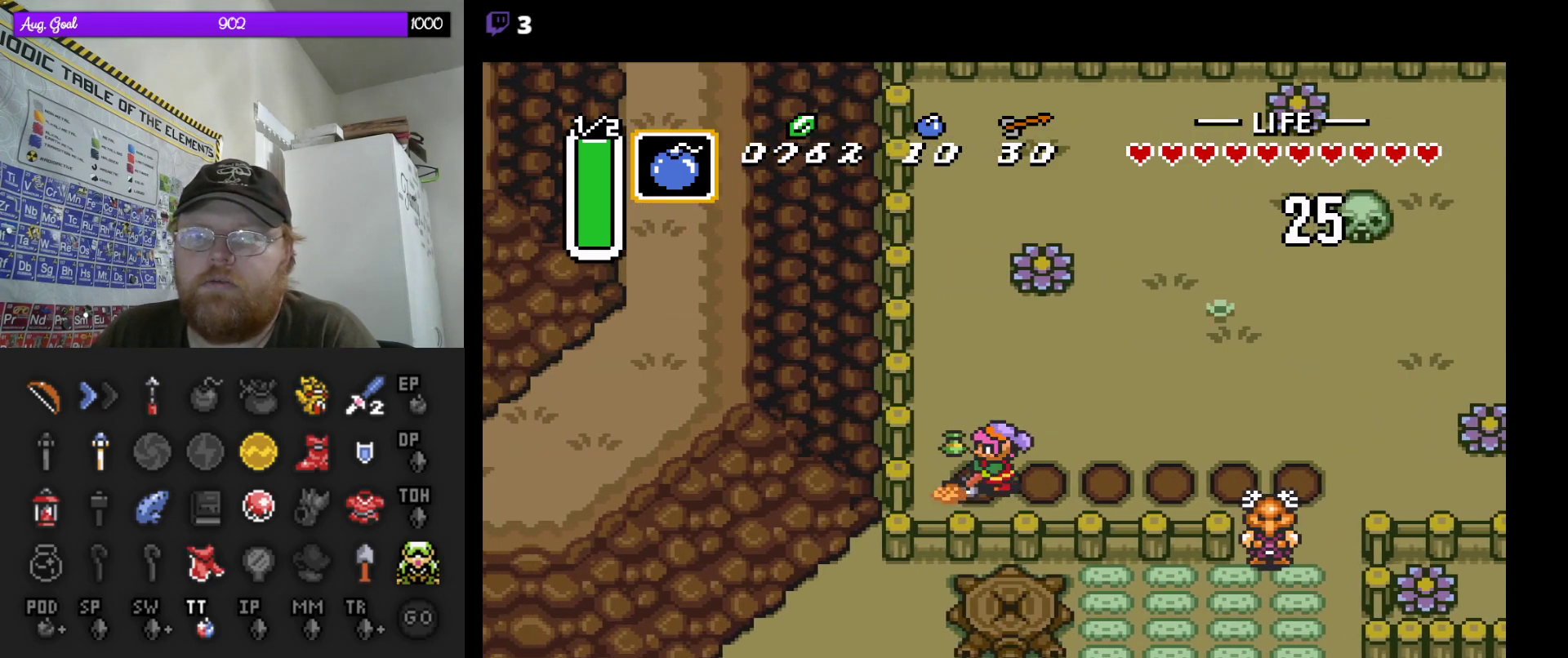
{"buttons": ["DPAD_UP"], "events": [[333, "DPAD_UP", "down"]]}
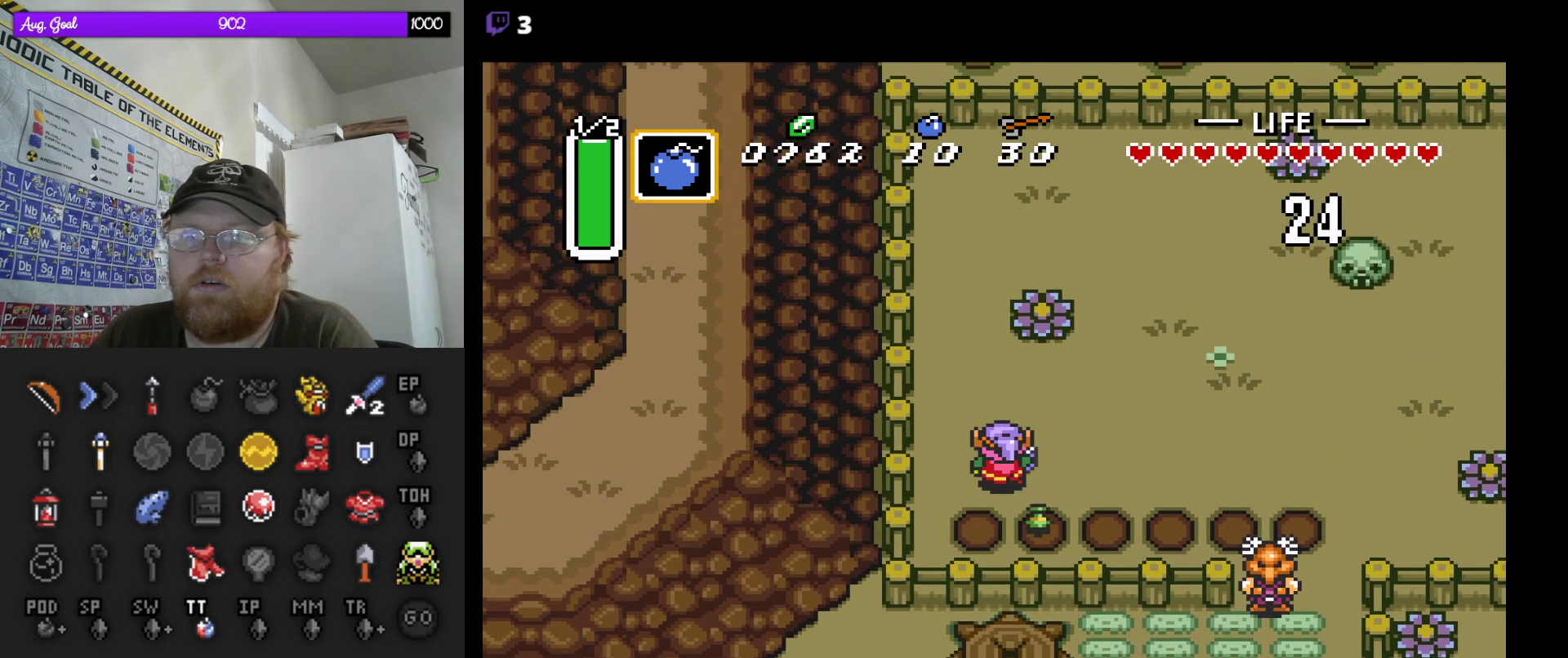
{"buttons": [], "events": [[33, "DPAD_RIGHT", "down"], [50, "DPAD_UP", "up"], [117, "DPAD_RIGHT", "up"]]}
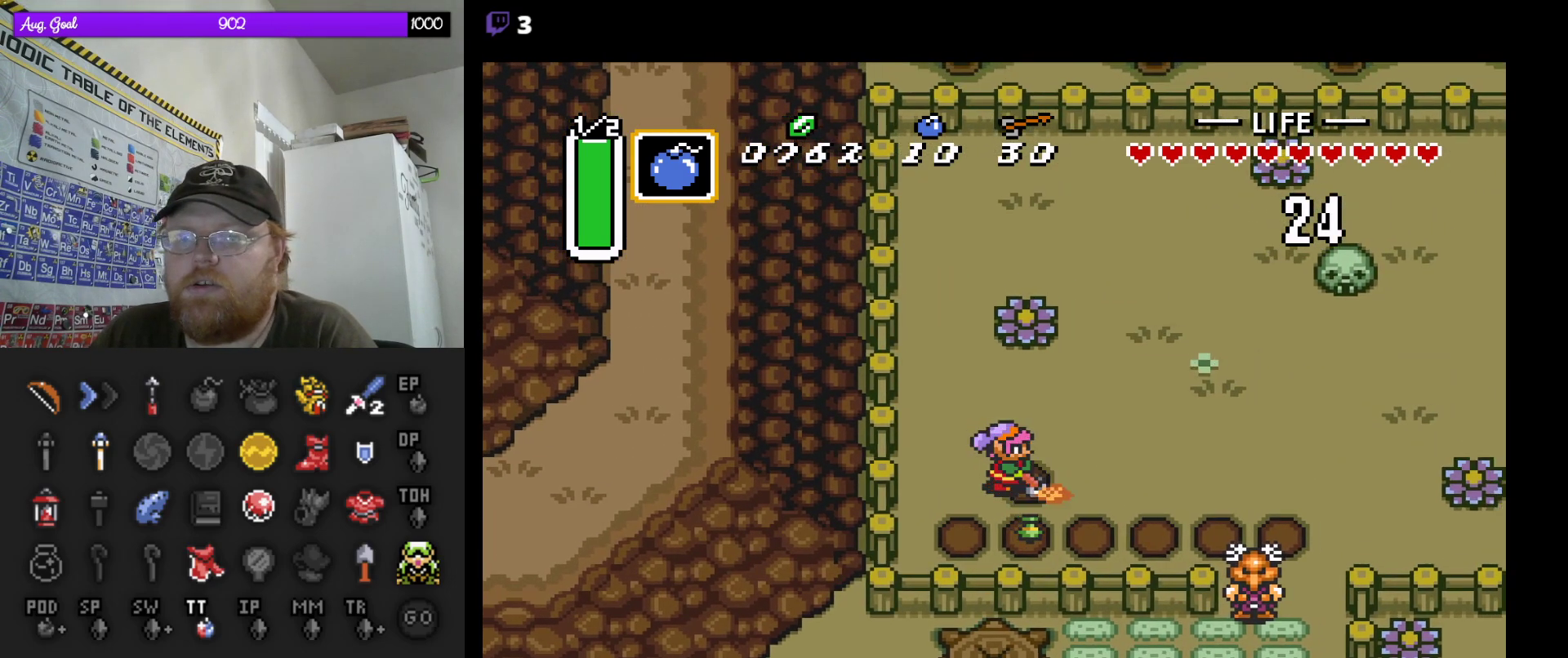
{"buttons": [], "events": [[267, "DPAD_RIGHT", "down"], [433, "DPAD_RIGHT", "up"]]}
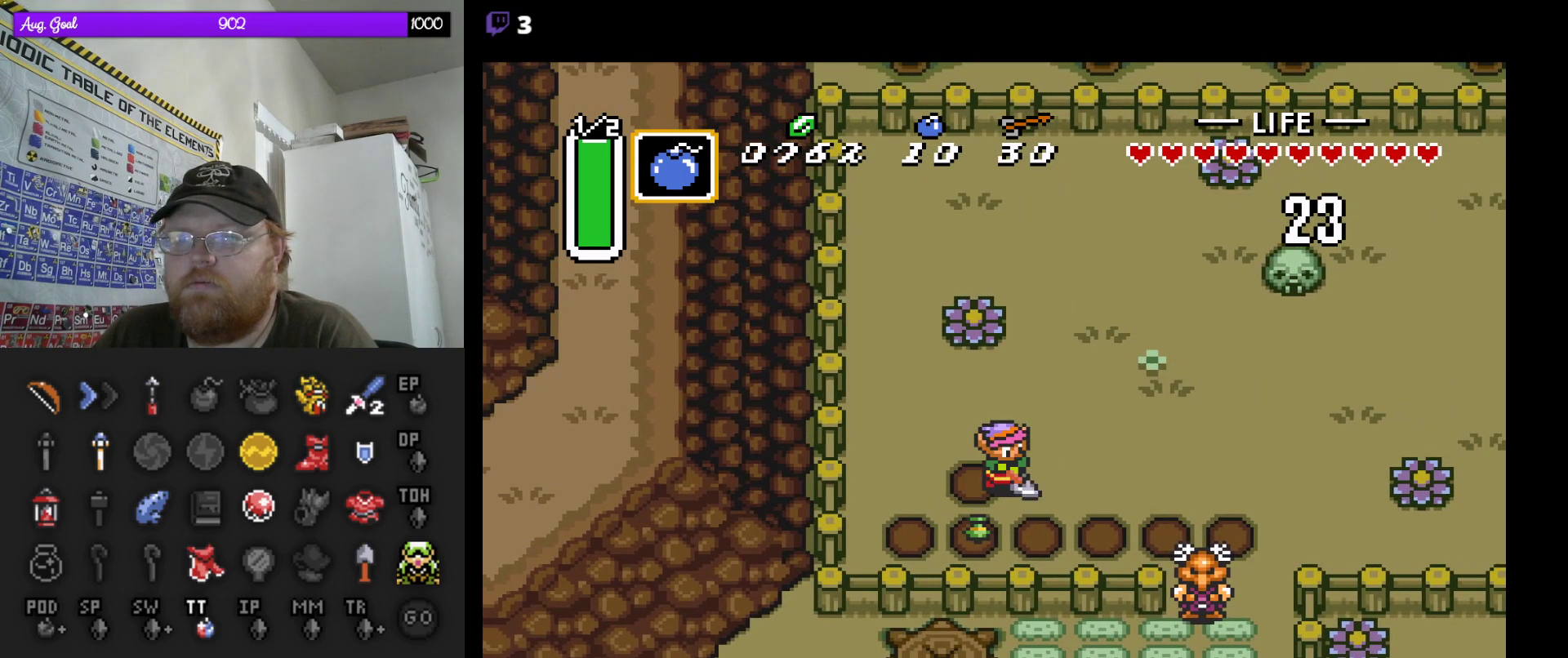
{"buttons": [], "events": []}
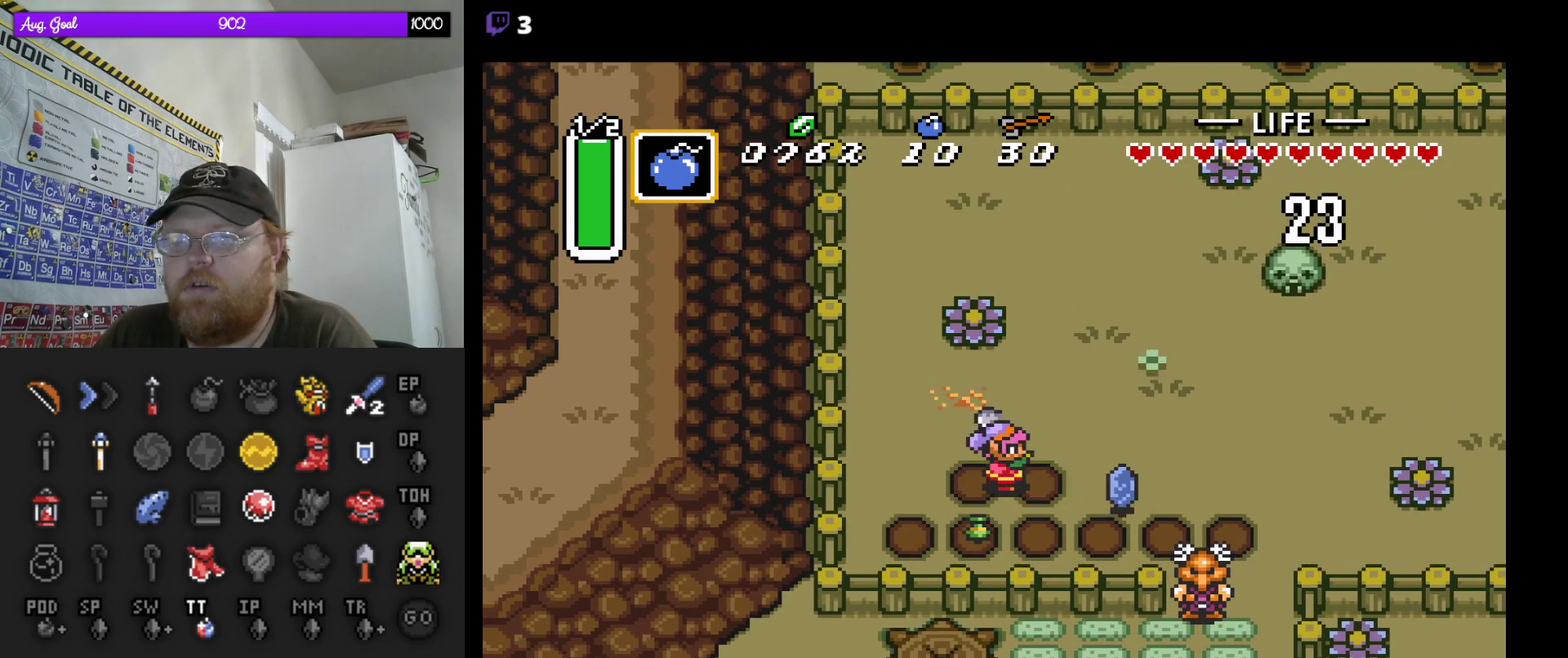
{"buttons": [], "events": [[167, "DPAD_RIGHT", "down"], [350, "DPAD_RIGHT", "up"]]}
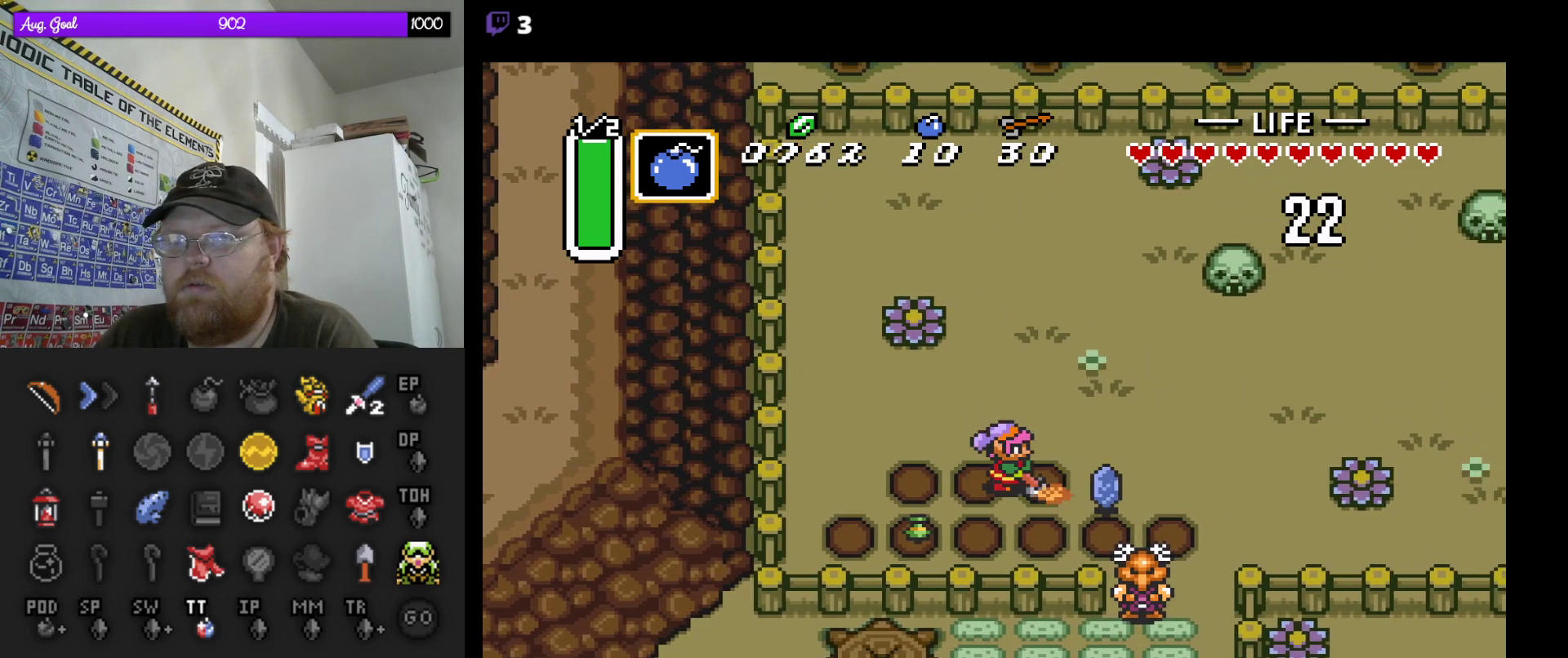
{"buttons": [], "events": []}
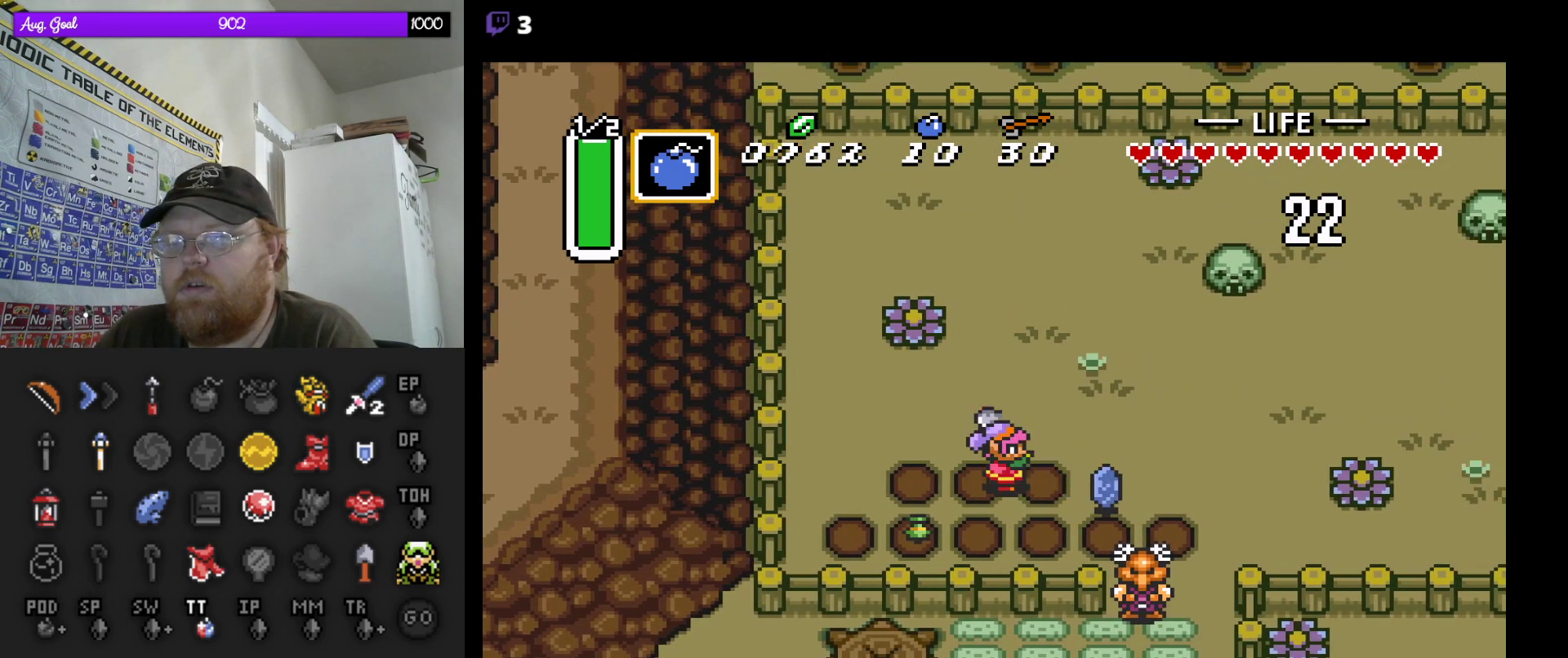
{"buttons": [], "events": [[67, "DPAD_RIGHT", "down"], [283, "DPAD_RIGHT", "up"]]}
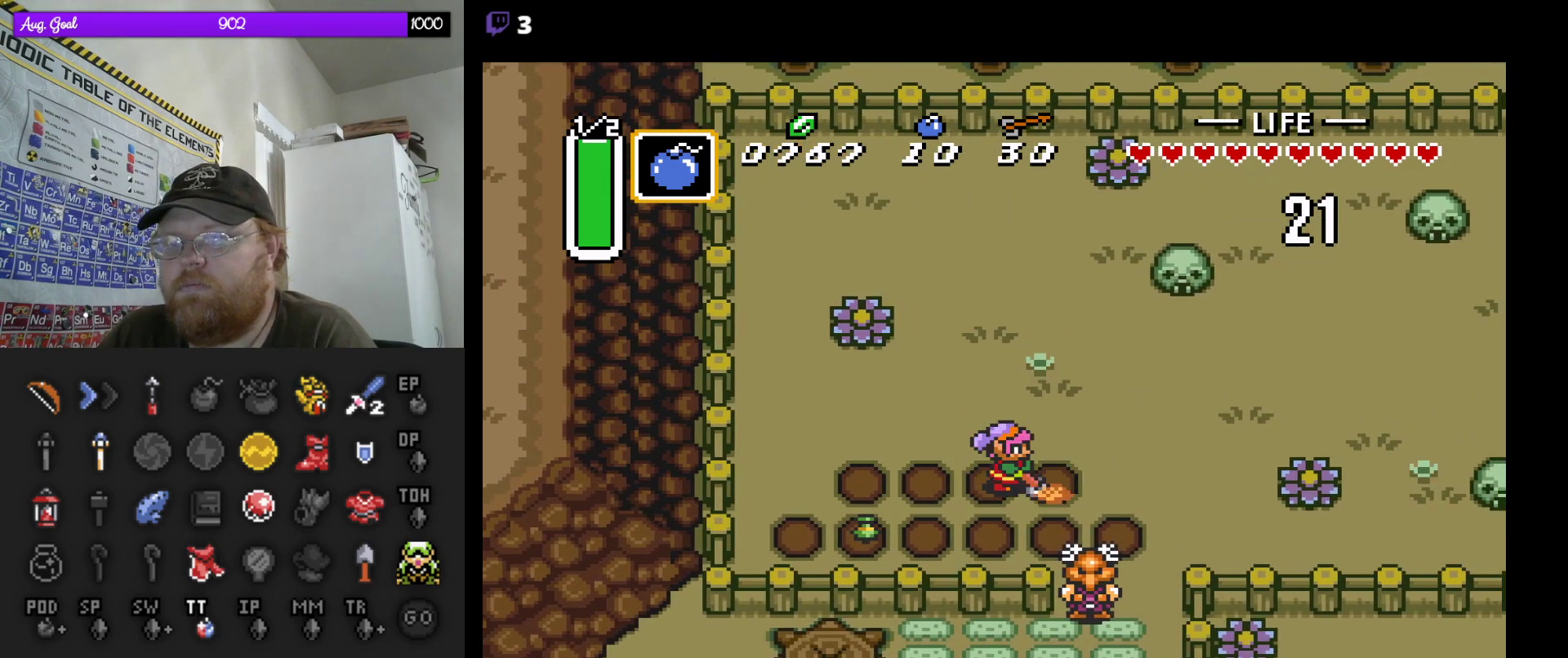
{"buttons": ["DPAD_RIGHT"], "events": [[400, "DPAD_RIGHT", "down"]]}
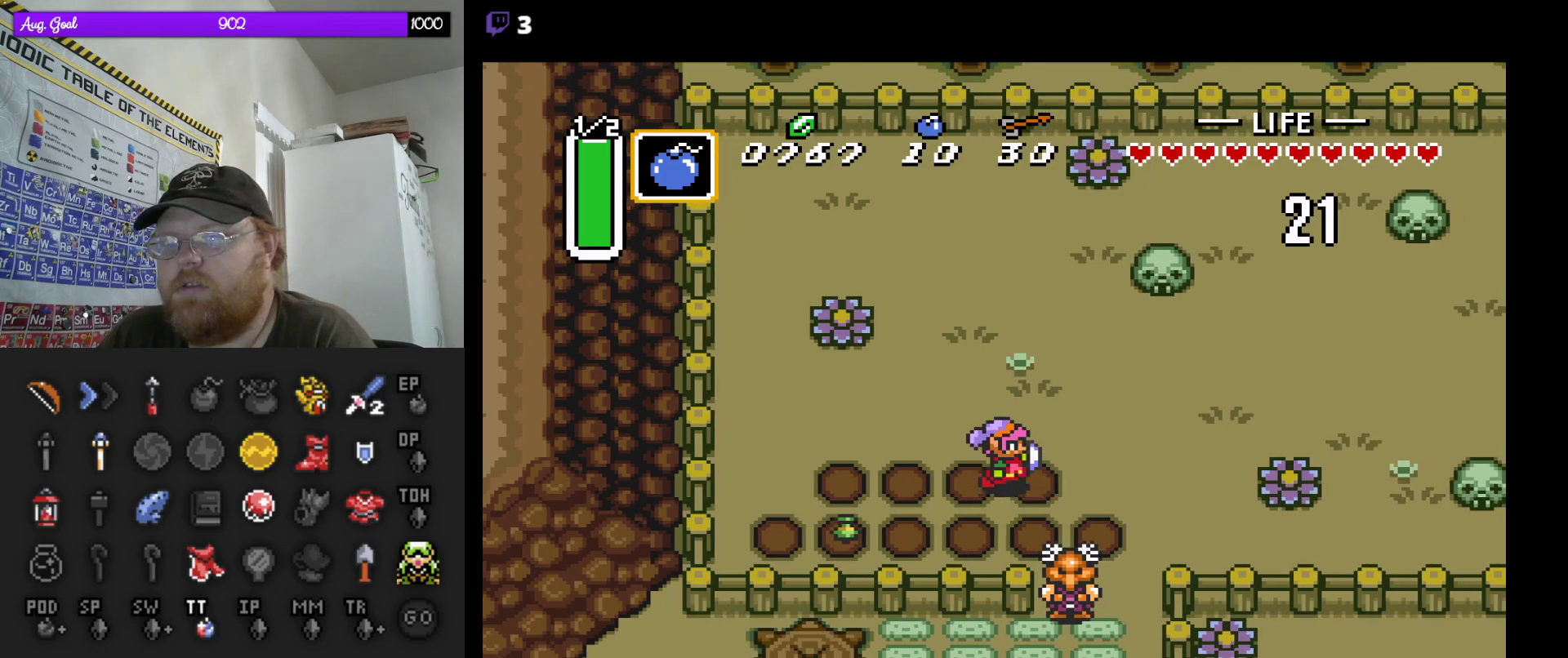
{"buttons": [], "events": [[200, "DPAD_RIGHT", "up"]]}
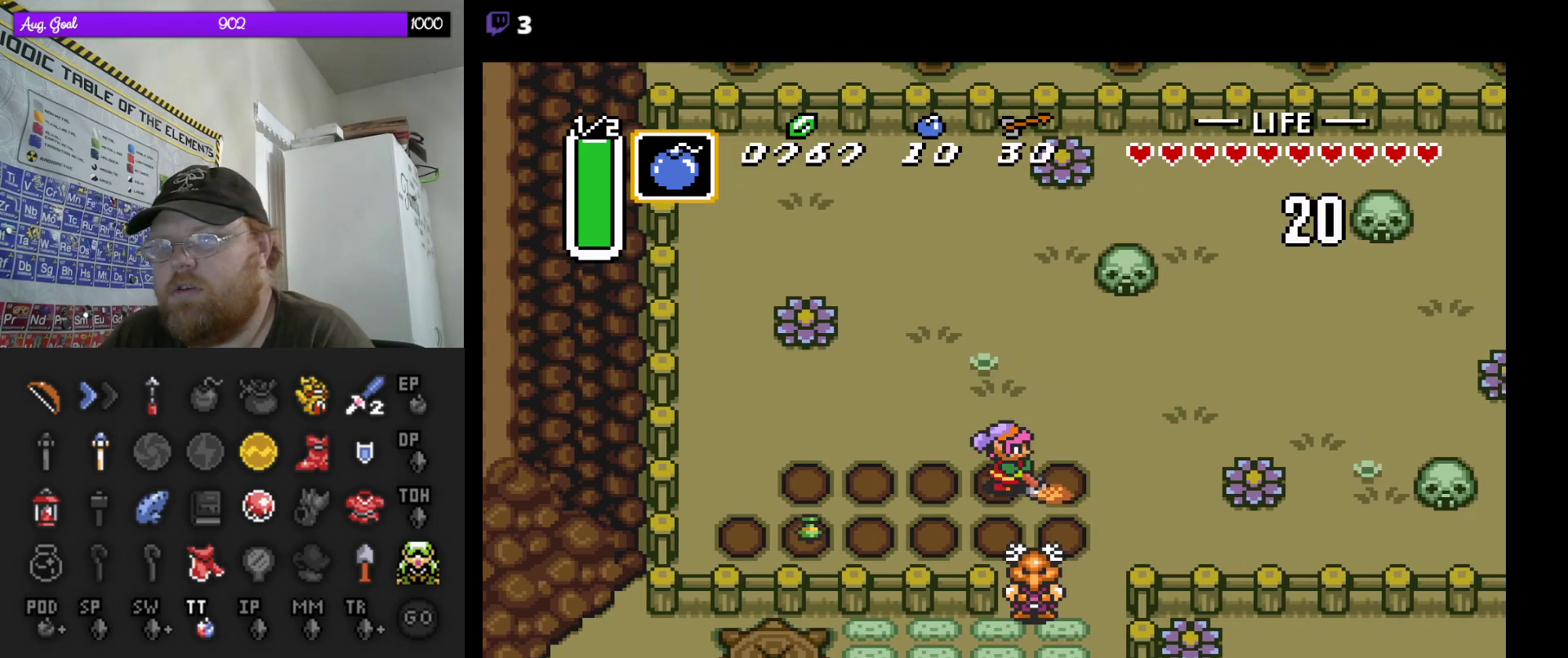
{"buttons": ["DPAD_RIGHT"], "events": [[300, "DPAD_RIGHT", "down"]]}
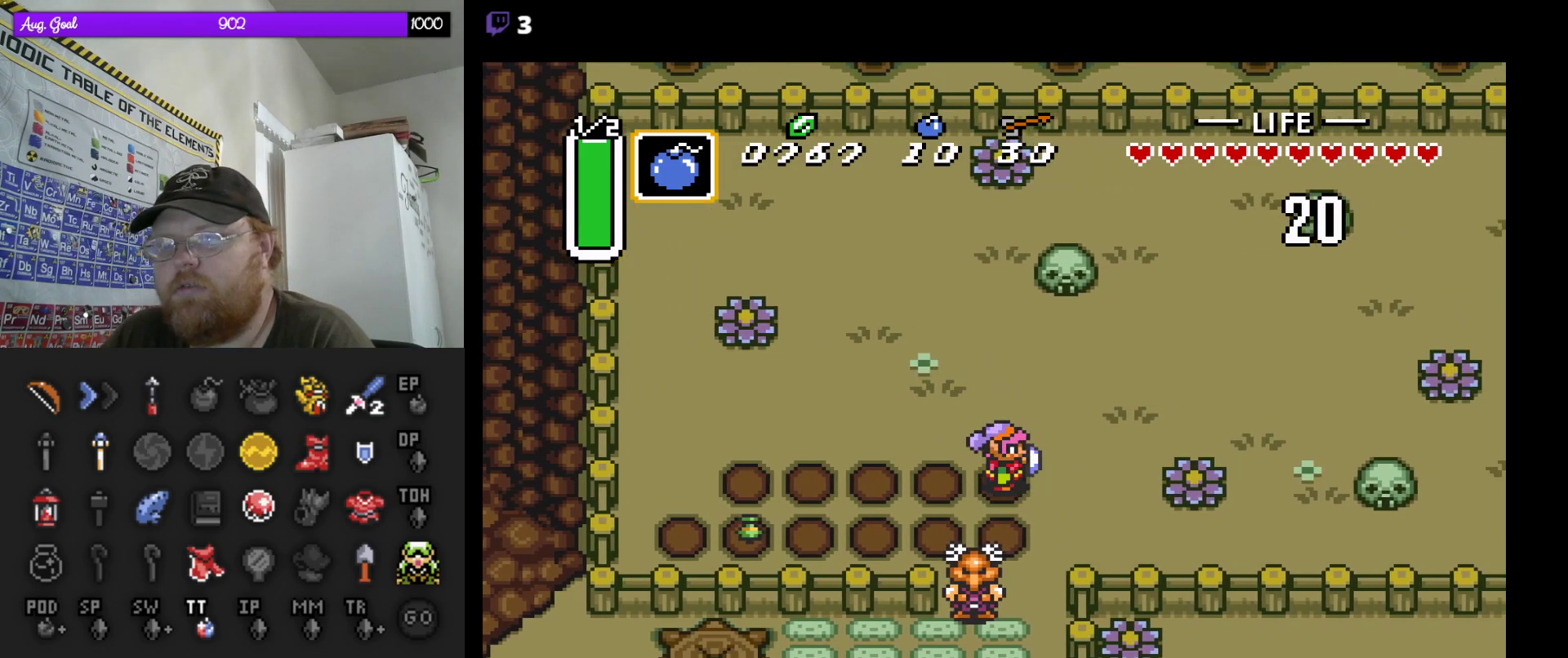
{"buttons": [], "events": [[67, "DPAD_RIGHT", "up"]]}
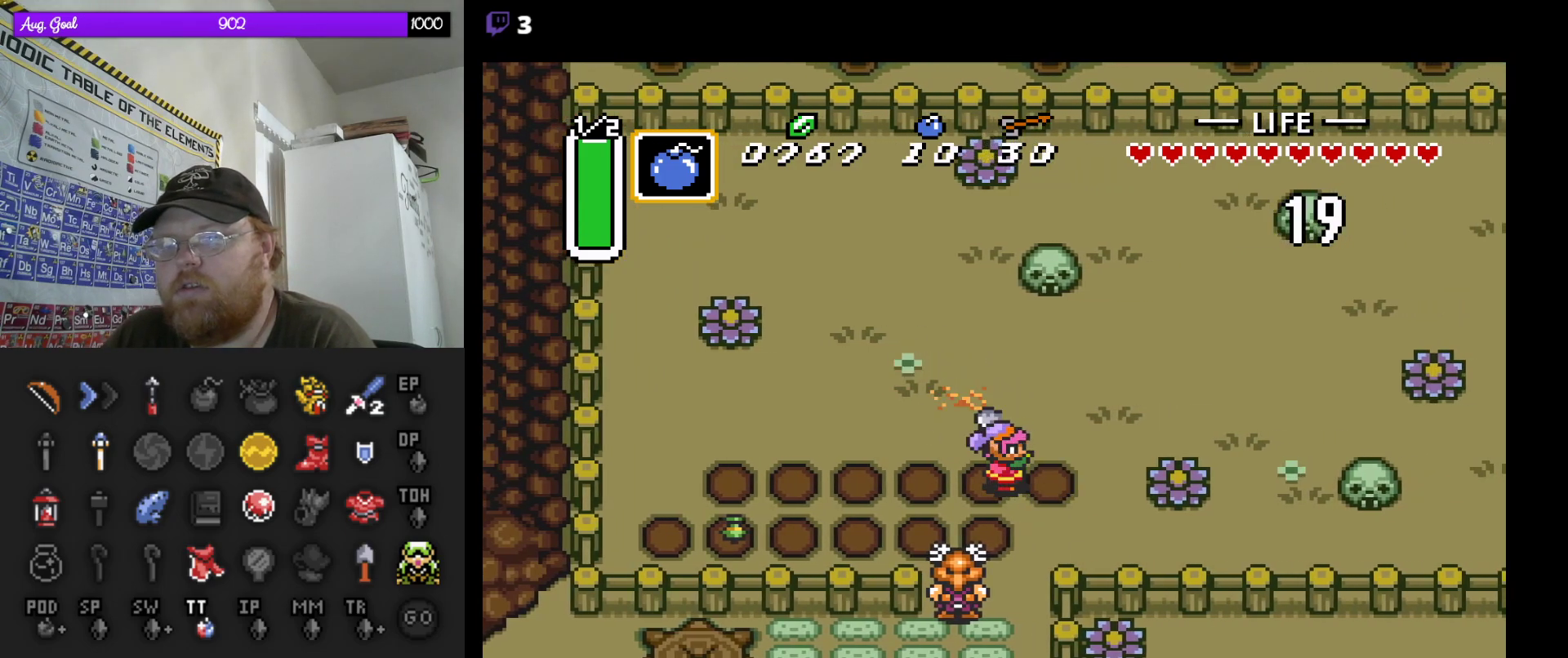
{"buttons": ["DPAD_RIGHT"], "events": [[333, "DPAD_RIGHT", "down"]]}
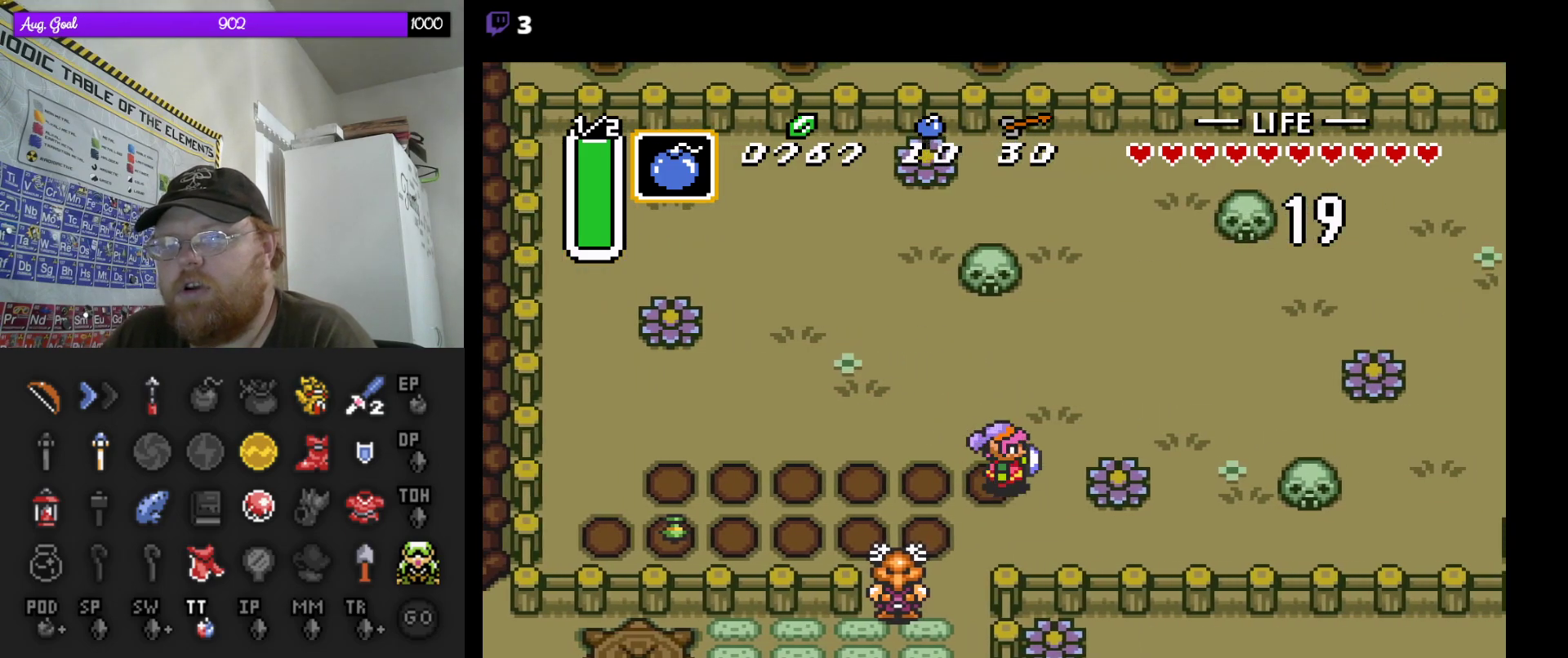
{"buttons": [], "events": [[17, "DPAD_RIGHT", "up"]]}
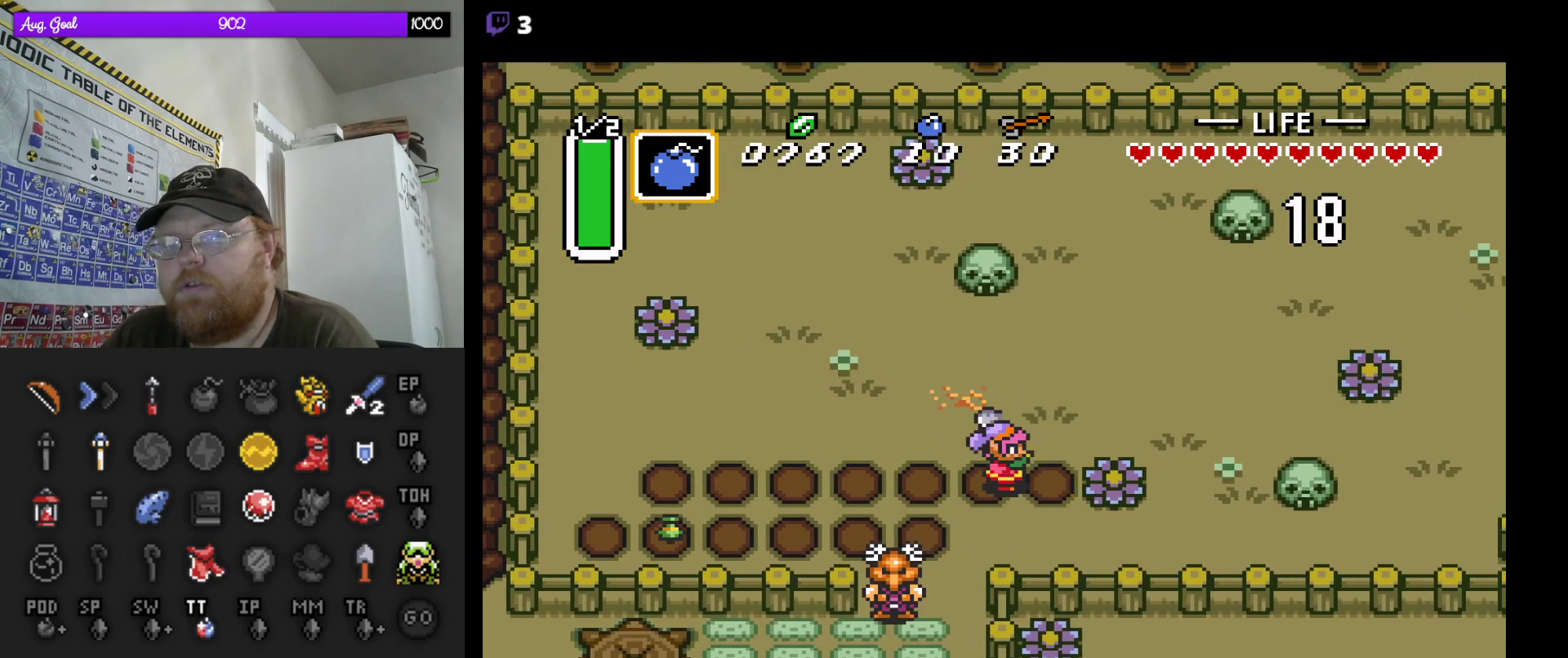
{"buttons": [], "events": [[250, "DPAD_UP", "down"], [417, "DPAD_UP", "up"]]}
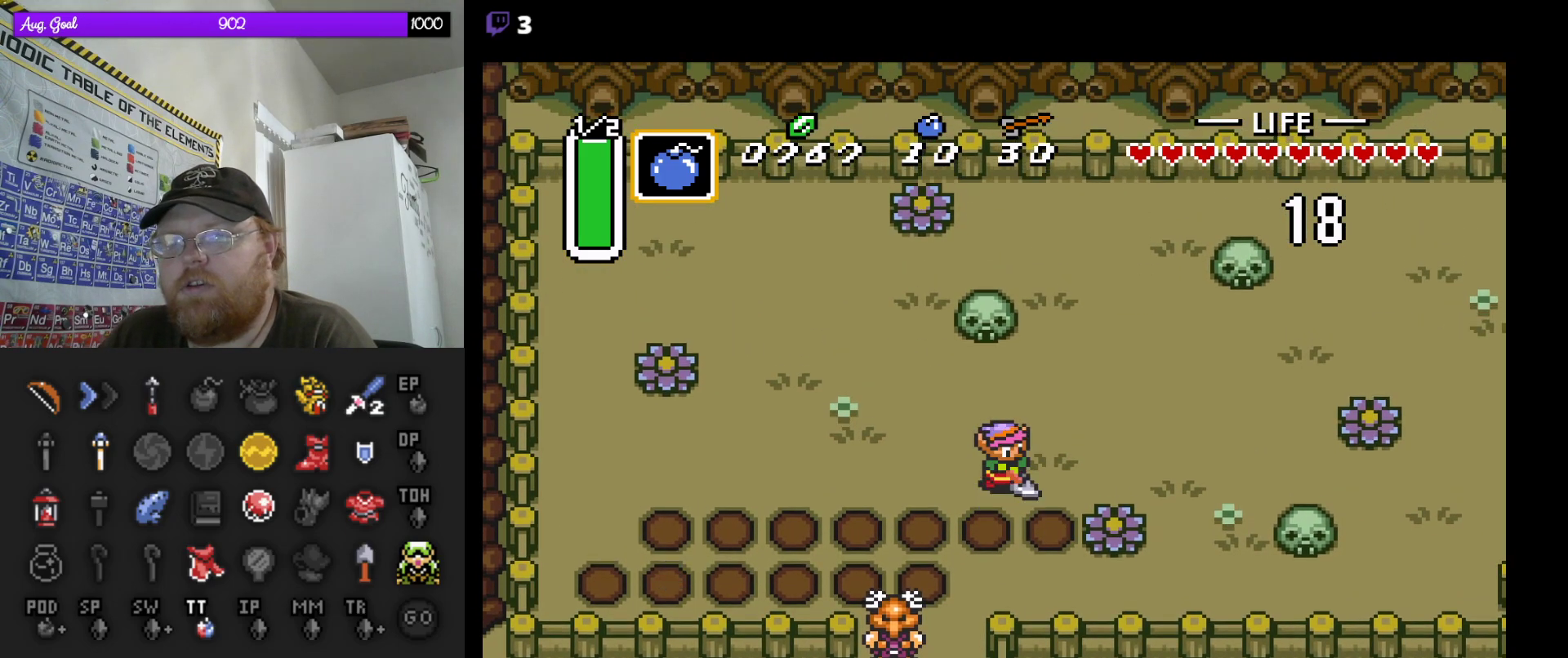
{"buttons": [], "events": []}
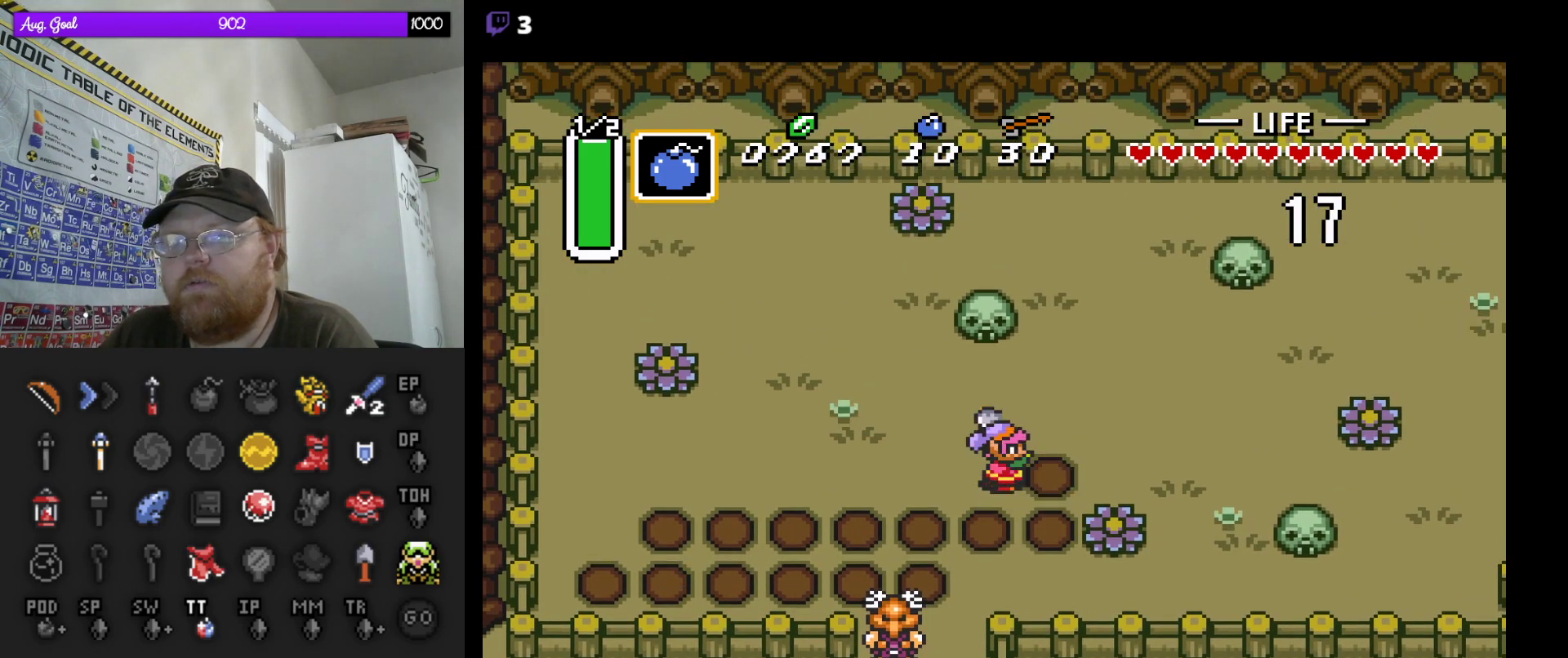
{"buttons": [], "events": [[183, "DPAD_LEFT", "down"], [267, "DPAD_LEFT", "up"]]}
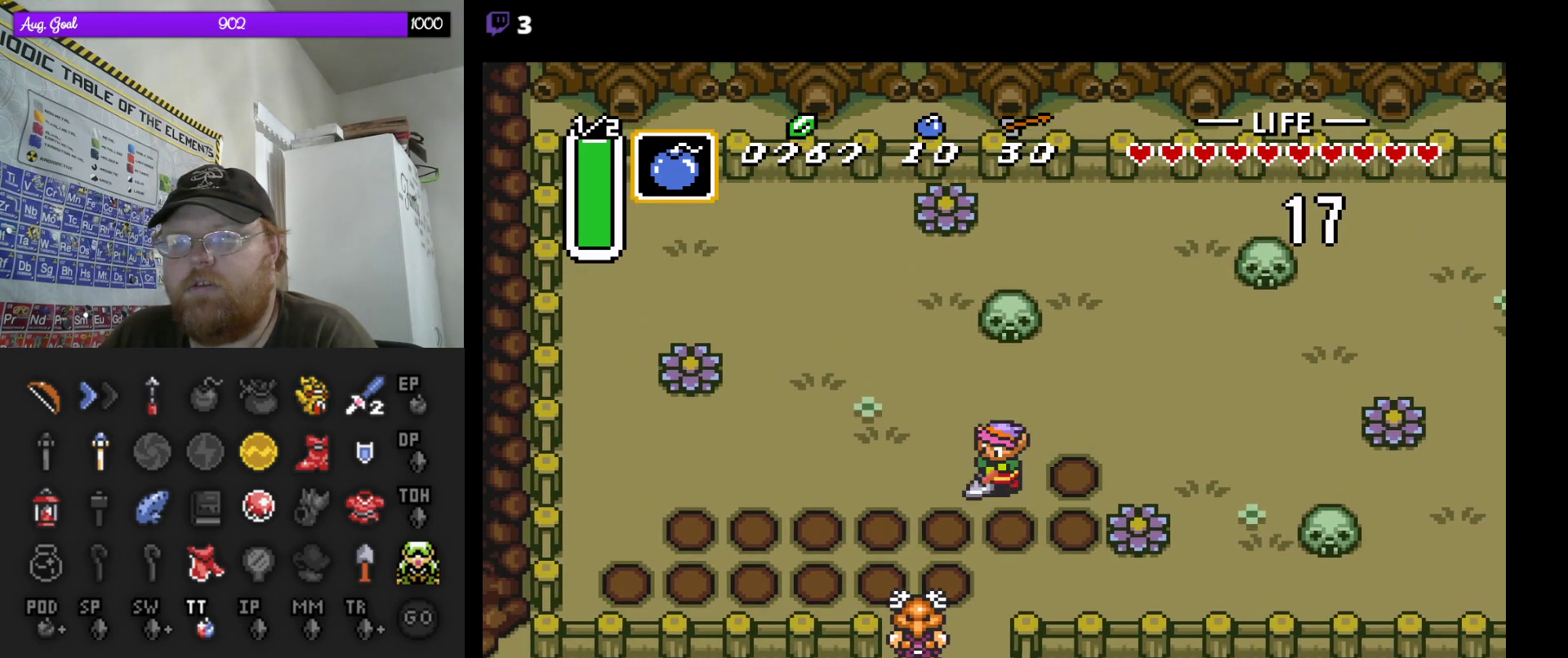
{"buttons": ["DPAD_LEFT"], "events": [[450, "DPAD_LEFT", "down"]]}